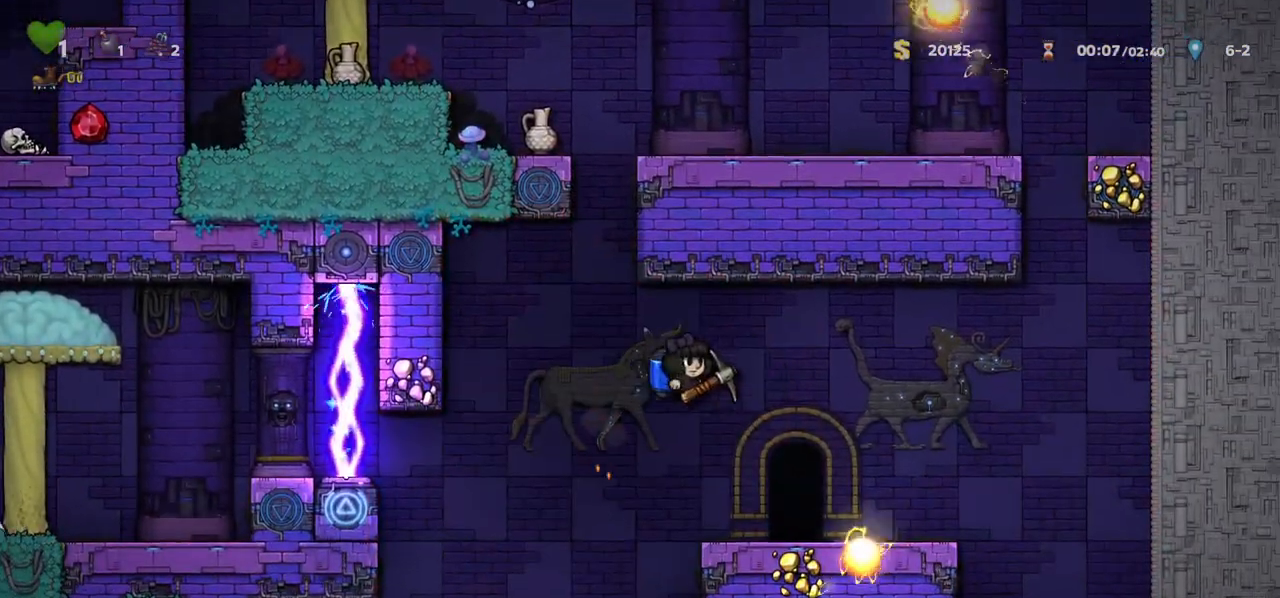
Gameplay with keyboard; each line is a JSON object with the keys held at the frame after it. "events" lists presses ("down") and releases ("up") of "a", "c", "ctrl", "d", "down", "f", "left", "right", "s", "shift", "space", "tab", "up", "v", "x" and "z" between this image and that frame as [ms after this image, input, new state], when the widget could be followed in between. No other keys are recorded. Mouse input is not recorded.
{"keys": ["space"], "events": [[117, "right", "up"], [450, "space", "down"]]}
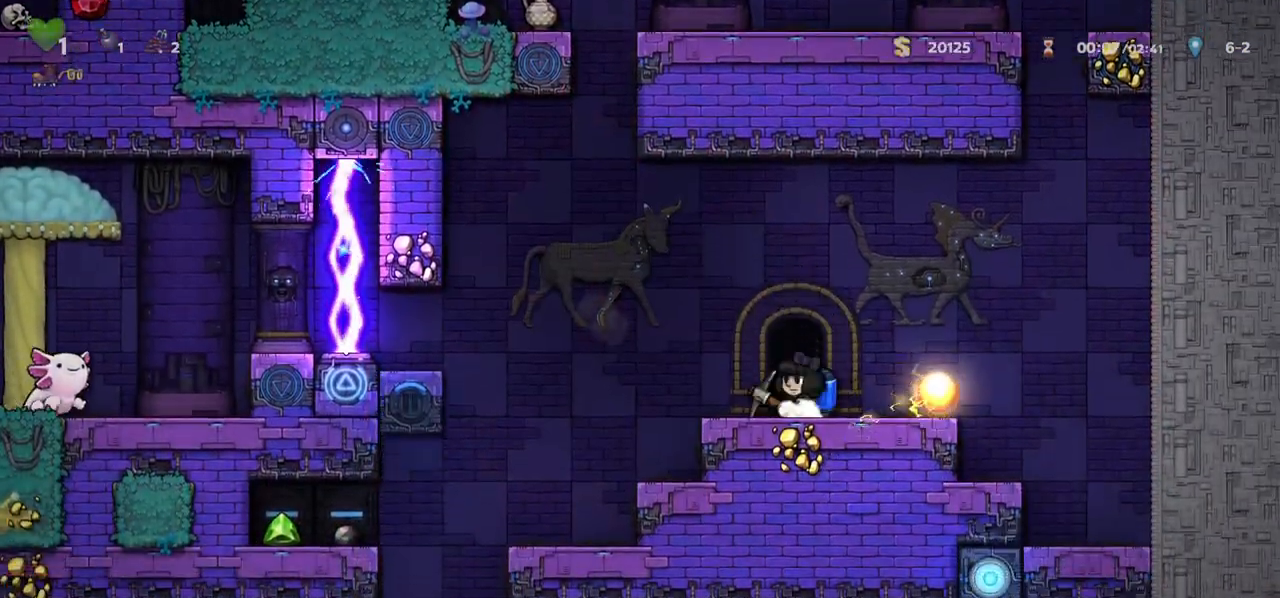
{"keys": ["space"], "events": [[17, "space", "up"], [83, "space", "down"], [133, "space", "up"], [217, "space", "down"], [267, "space", "up"], [333, "space", "down"], [383, "space", "up"], [450, "space", "down"]]}
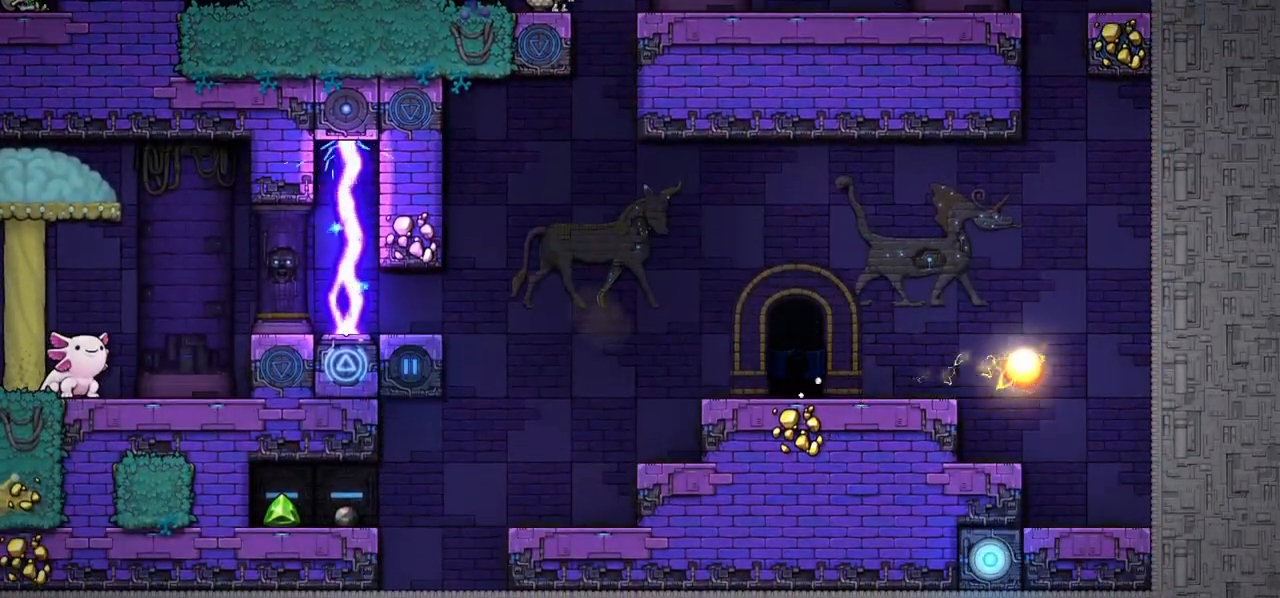
{"keys": ["c"], "events": [[17, "space", "up"], [217, "c", "down"]]}
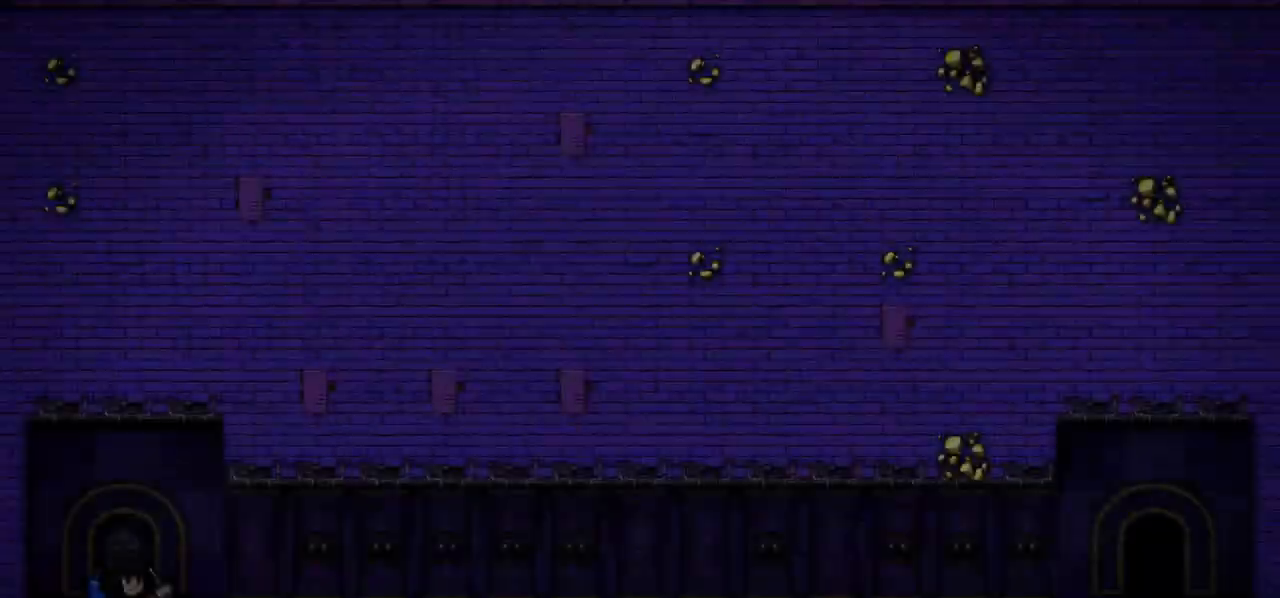
{"keys": ["c"], "events": []}
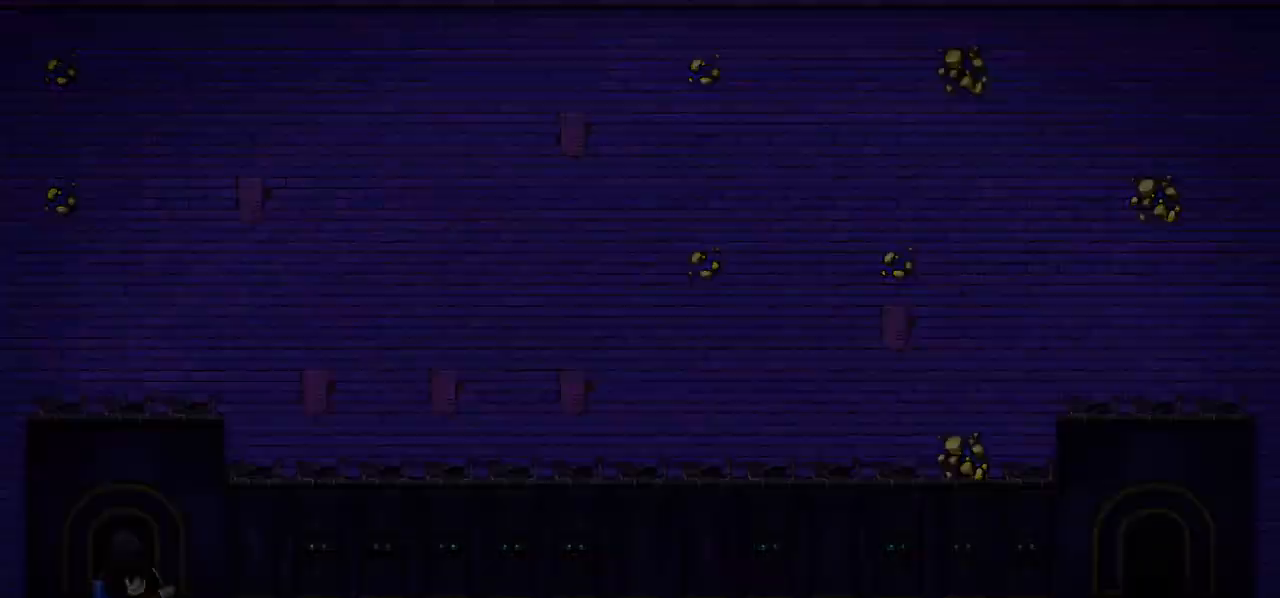
{"keys": [], "events": [[450, "c", "up"]]}
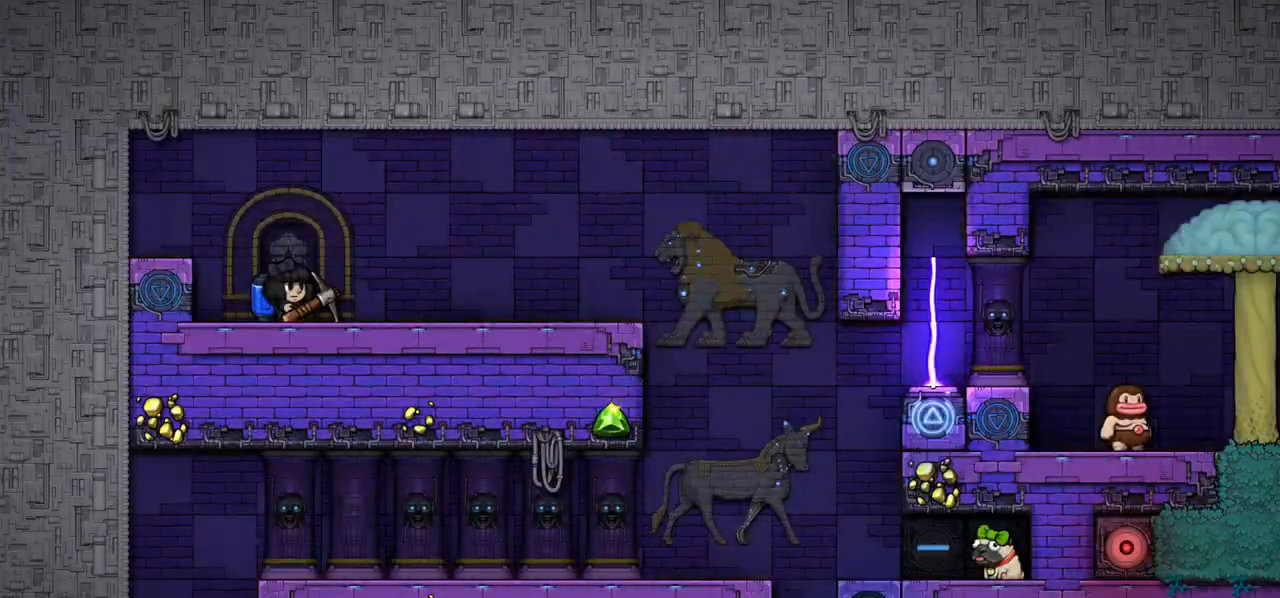
{"keys": ["c", "right"], "events": [[133, "right", "down"], [483, "c", "down"]]}
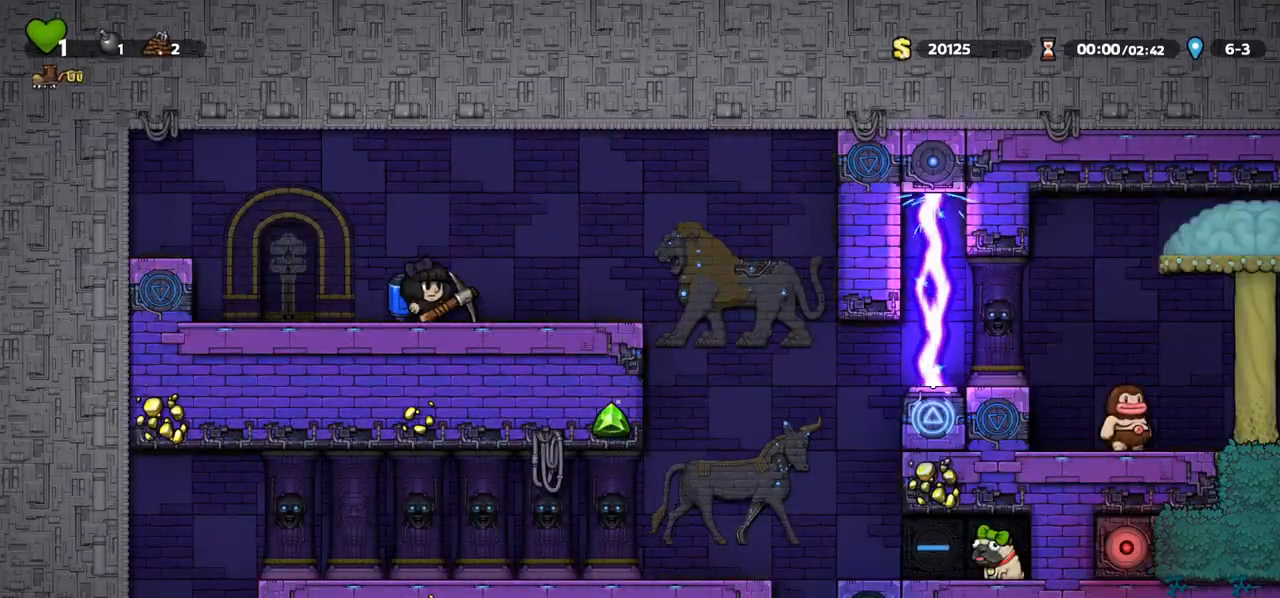
{"keys": [], "events": [[67, "c", "up"], [433, "right", "up"]]}
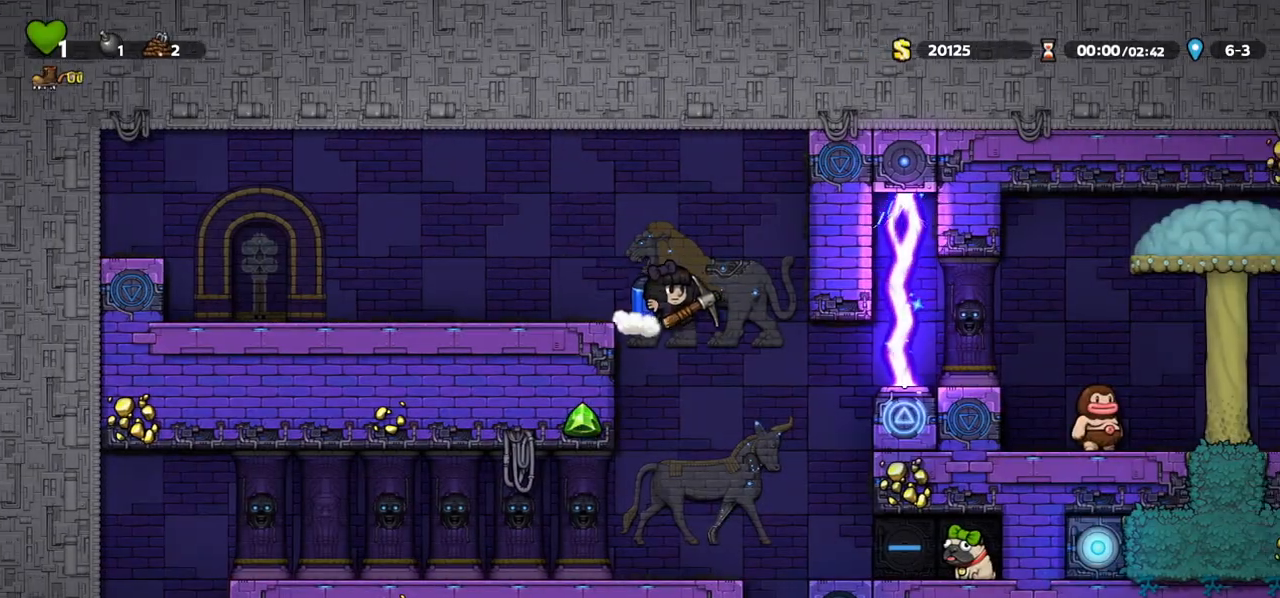
{"keys": ["left"], "events": [[333, "left", "down"]]}
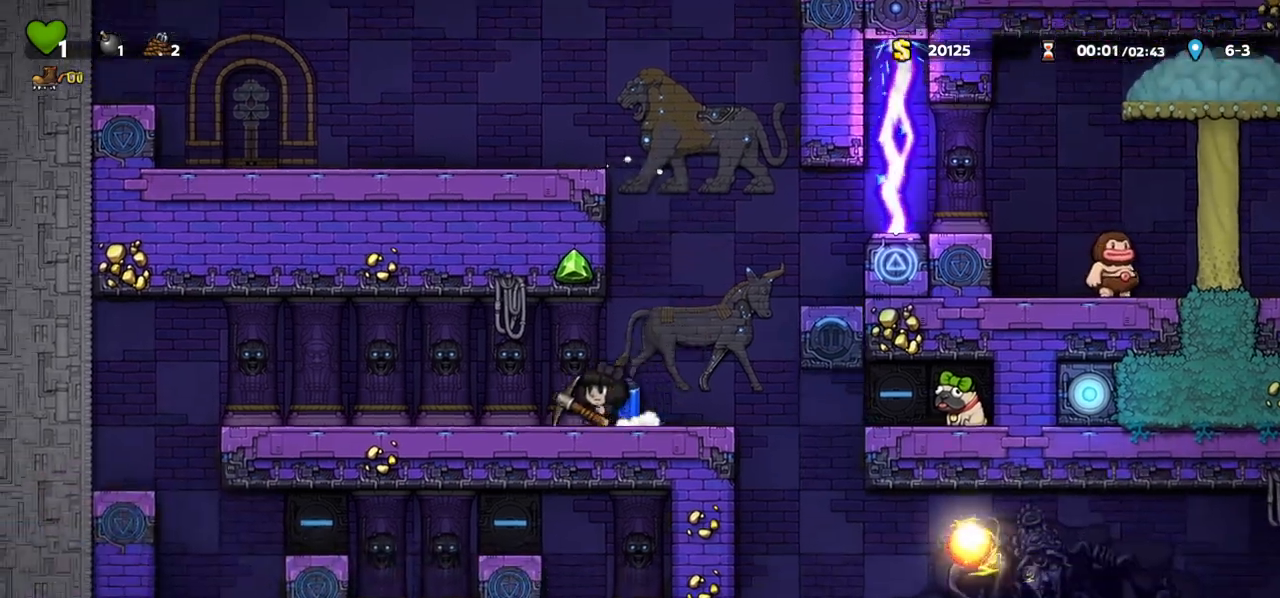
{"keys": ["right"], "events": [[217, "left", "up"], [267, "right", "down"]]}
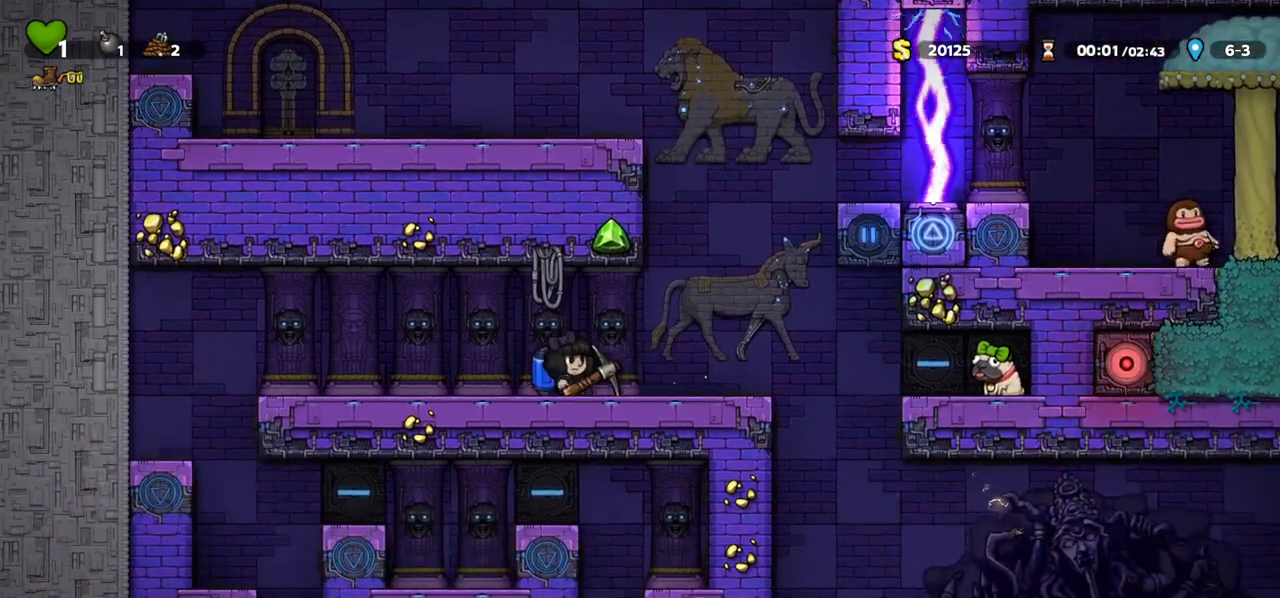
{"keys": [], "events": [[367, "right", "up"]]}
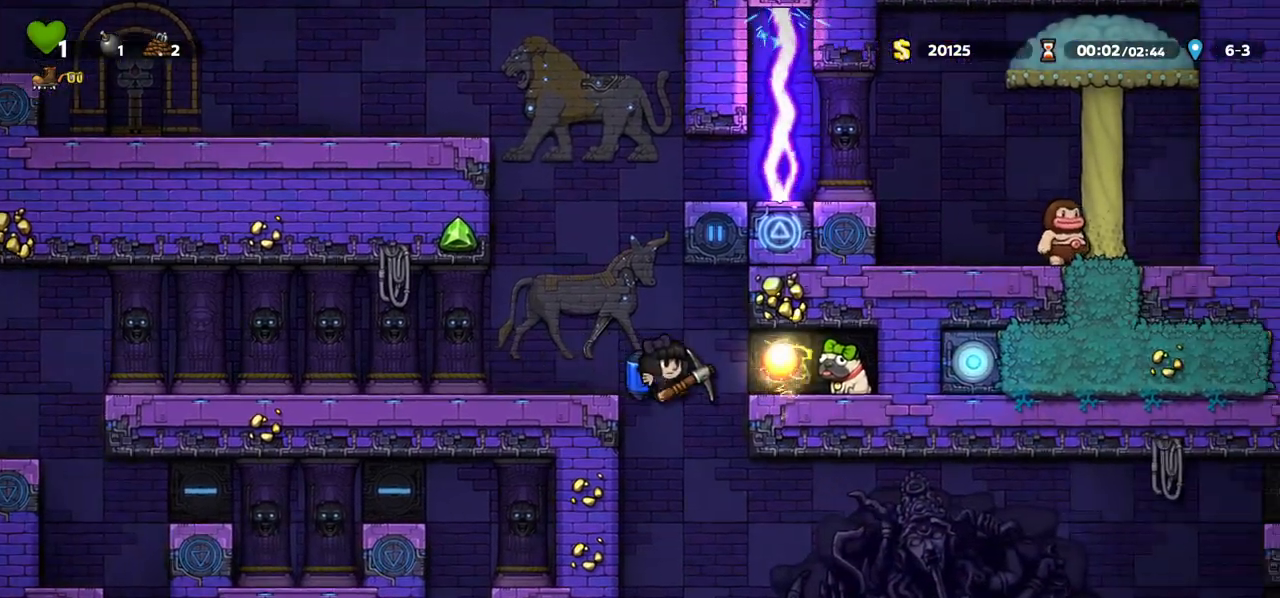
{"keys": [], "events": [[433, "c", "down"], [483, "c", "up"]]}
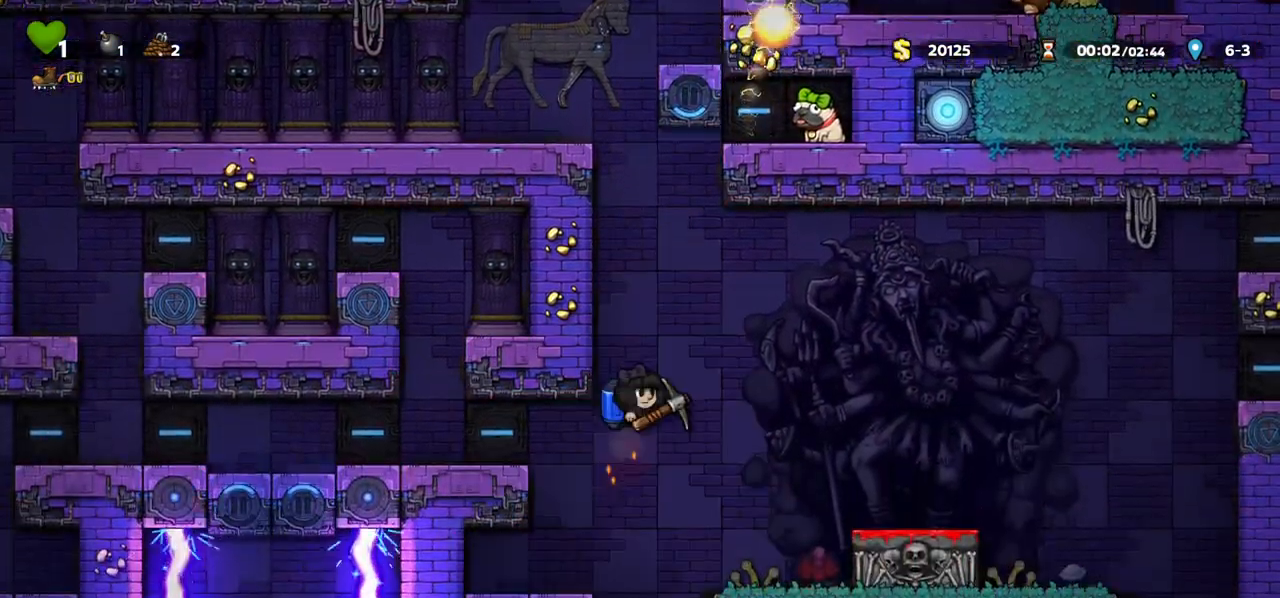
{"keys": ["left"], "events": [[117, "left", "down"], [167, "left", "up"], [450, "left", "down"]]}
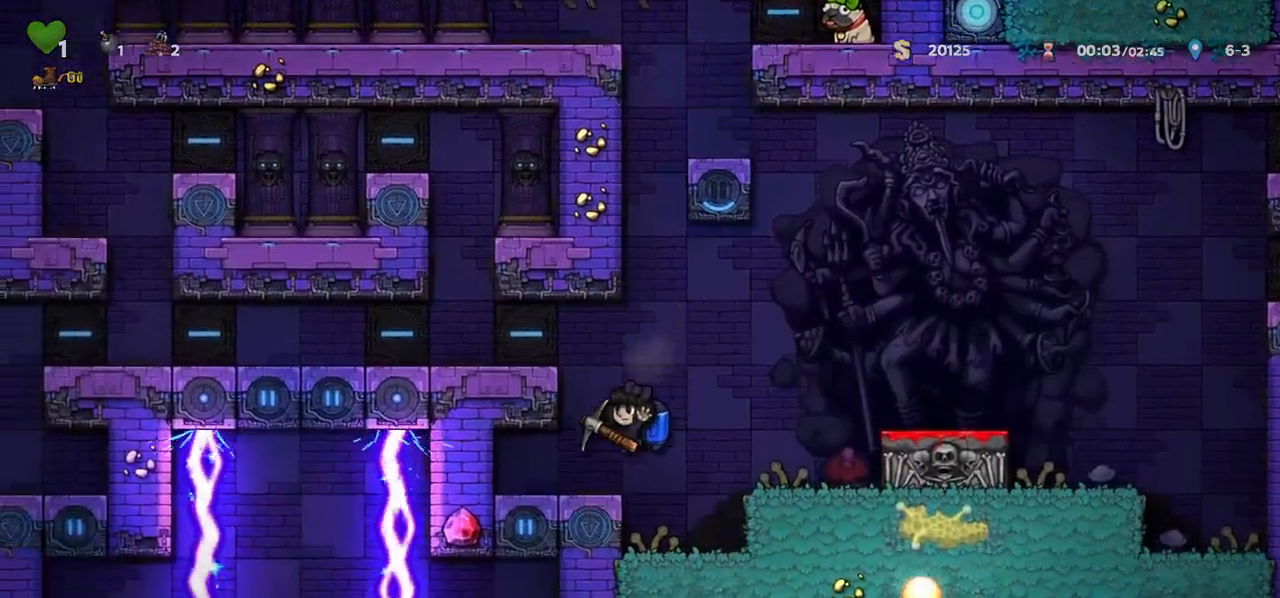
{"keys": [], "events": [[50, "left", "up"], [217, "left", "down"], [333, "left", "up"], [350, "down", "down"], [400, "down", "up"]]}
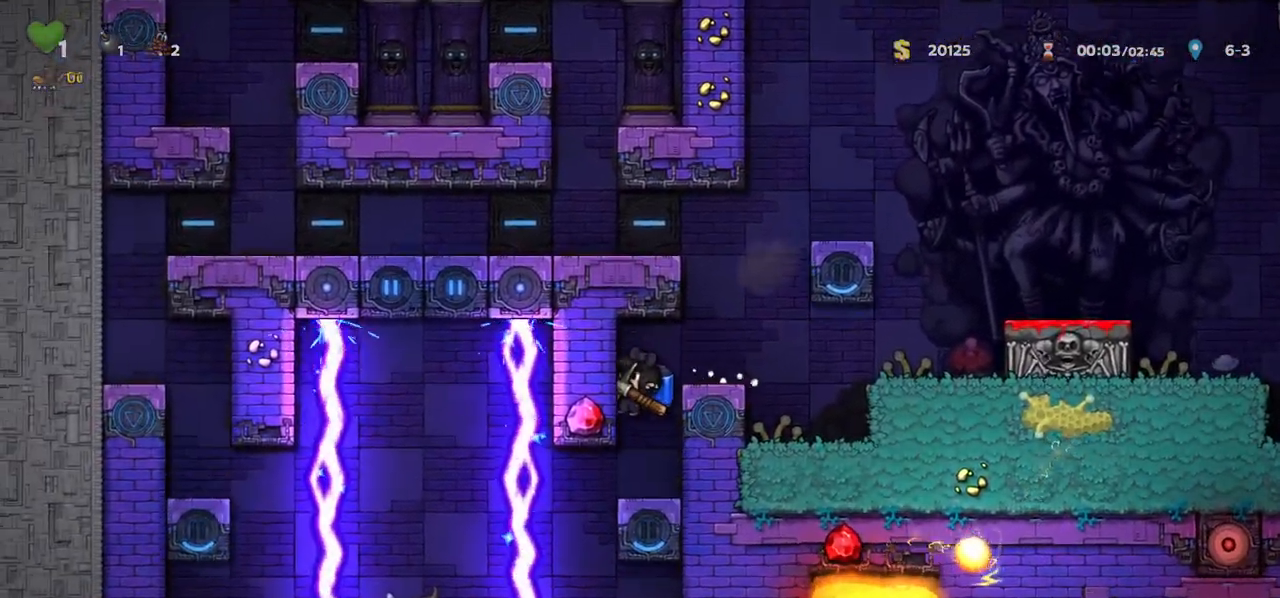
{"keys": ["left"], "events": [[483, "left", "down"]]}
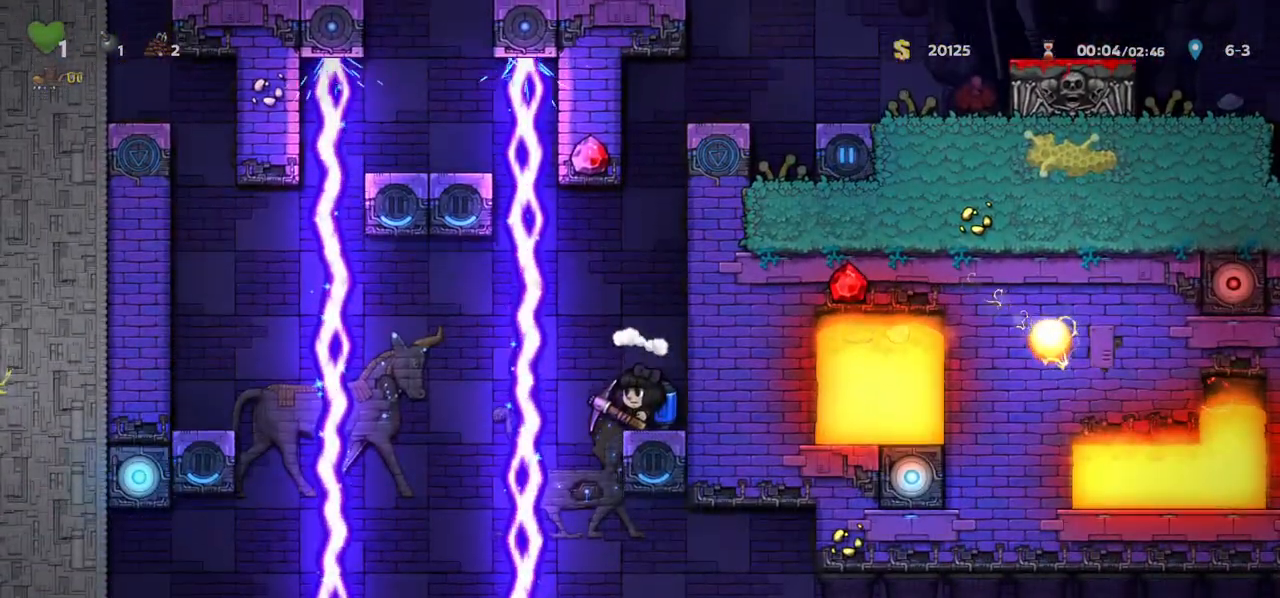
{"keys": ["right"], "events": [[33, "left", "up"], [467, "right", "down"]]}
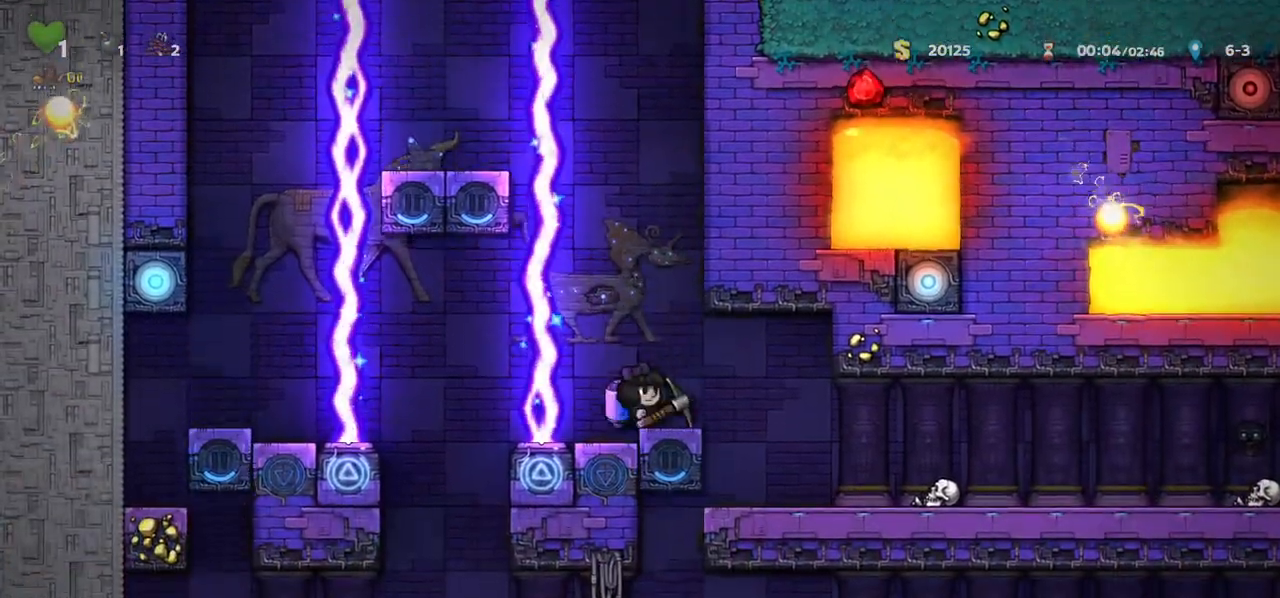
{"keys": [], "events": [[67, "right", "up"], [217, "left", "down"], [283, "left", "up"]]}
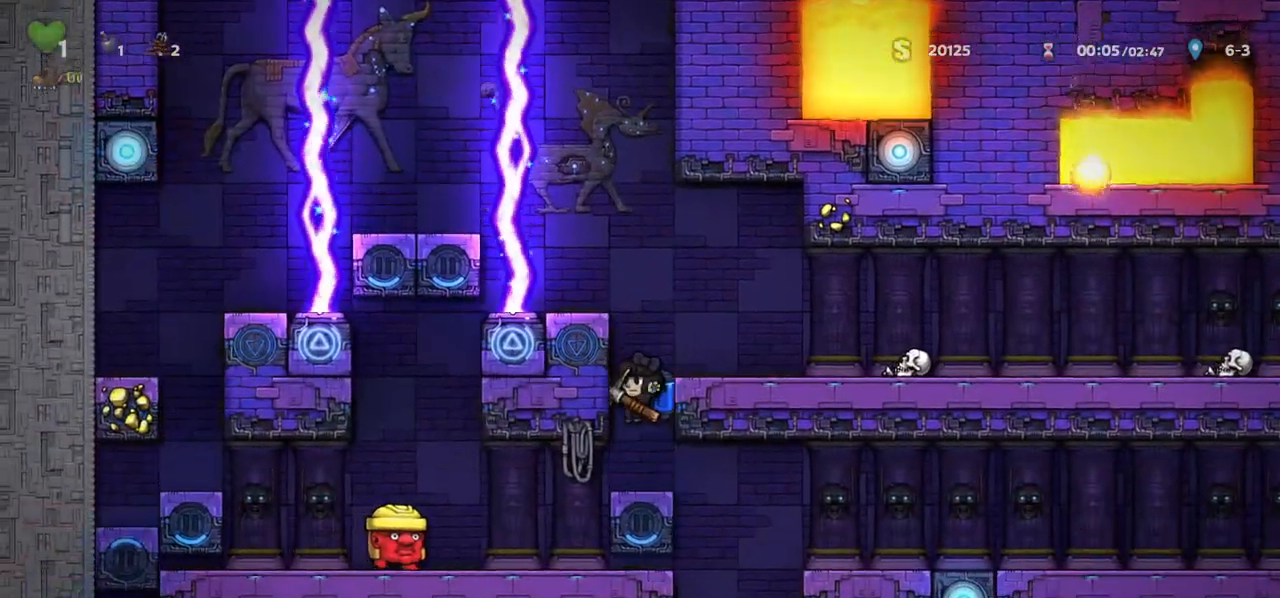
{"keys": [], "events": [[167, "right", "down"], [333, "right", "up"], [350, "left", "down"], [400, "left", "up"]]}
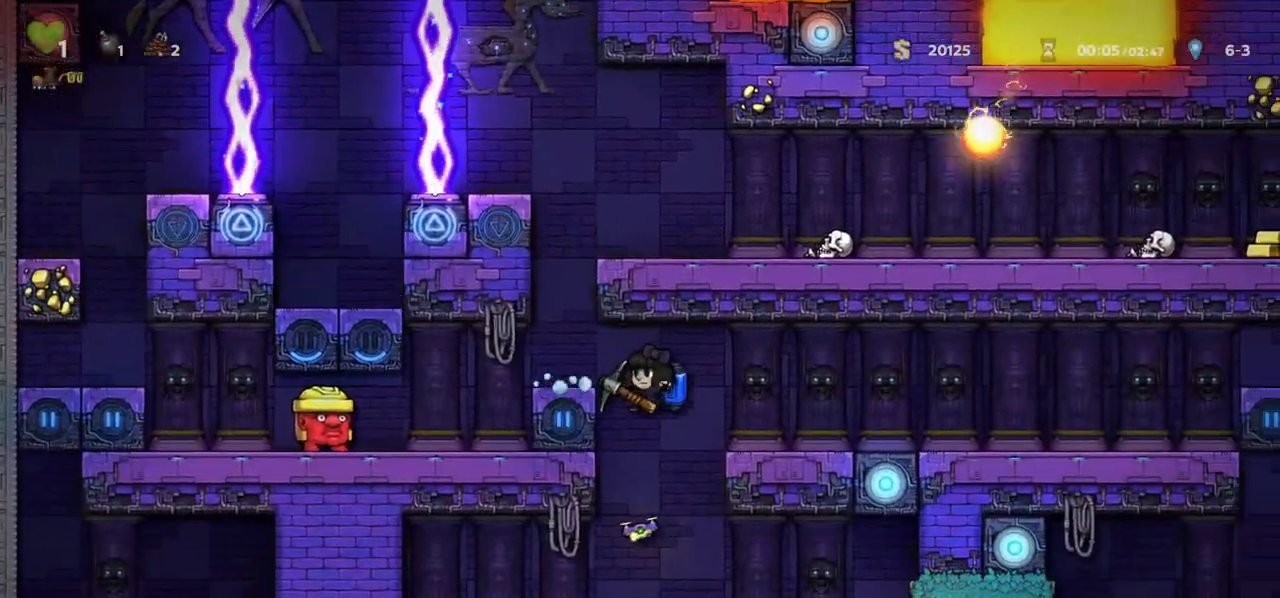
{"keys": [], "events": [[200, "c", "down"], [267, "c", "up"]]}
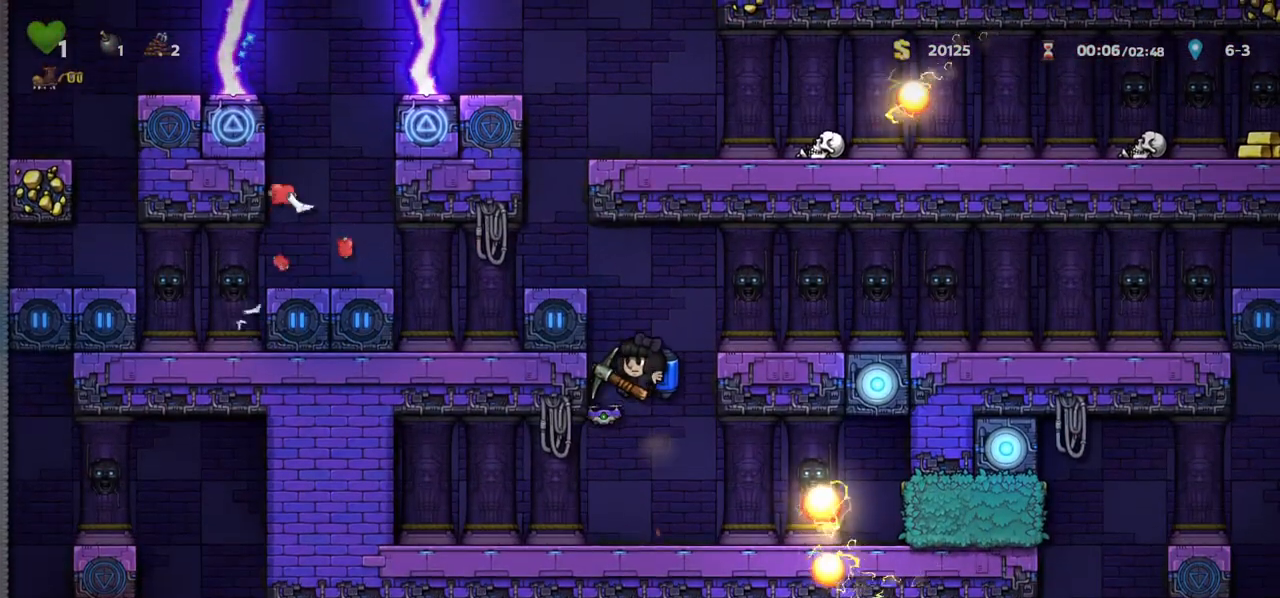
{"keys": [], "events": [[200, "left", "down"], [300, "right", "down"], [317, "left", "up"], [350, "a", "down"], [383, "right", "up"], [417, "a", "up"]]}
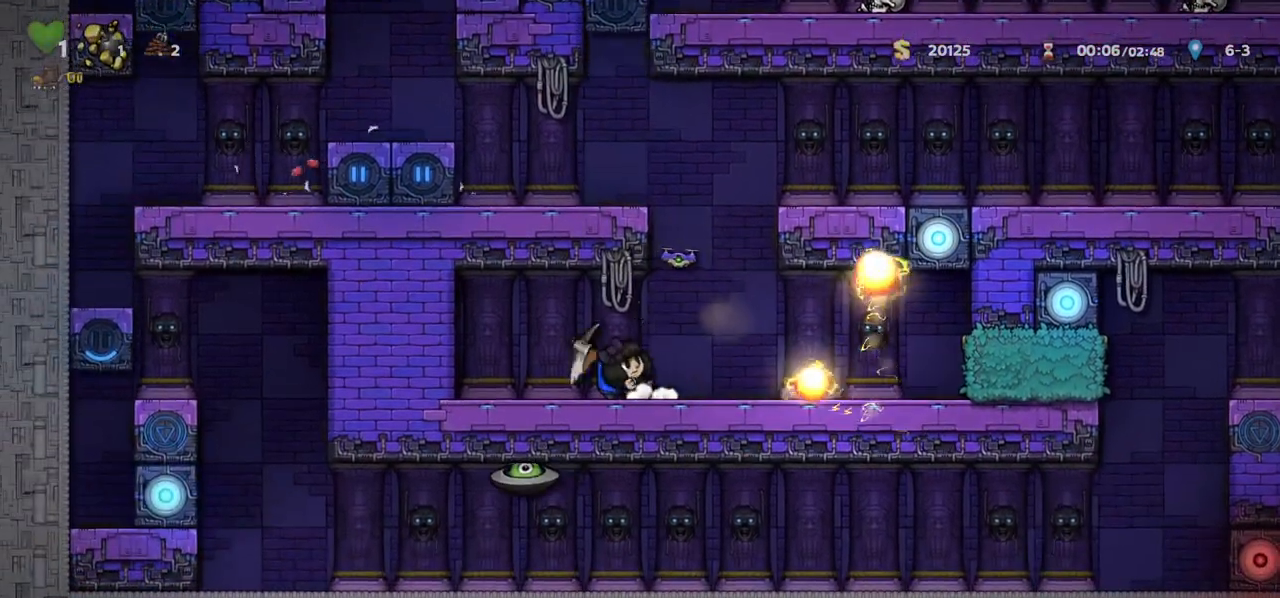
{"keys": ["right", "shift"], "events": [[67, "shift", "down"], [167, "right", "down"]]}
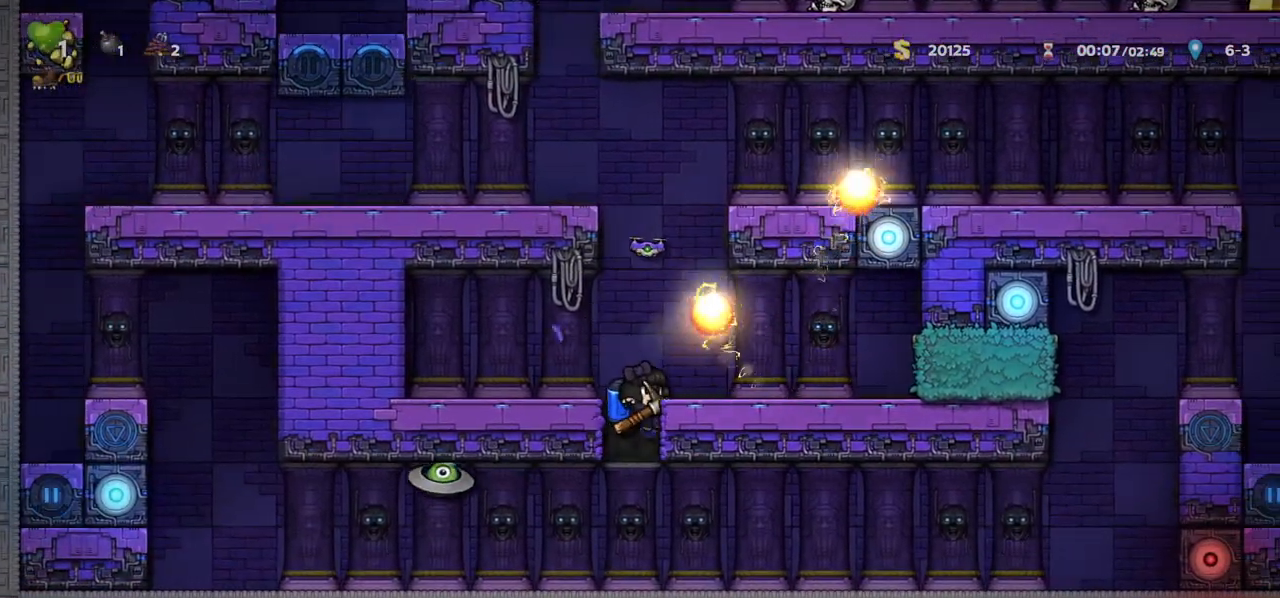
{"keys": ["right"], "events": [[33, "down", "down"], [83, "c", "down"], [150, "shift", "up"], [167, "right", "up"], [183, "c", "up"], [217, "down", "up"], [350, "right", "down"]]}
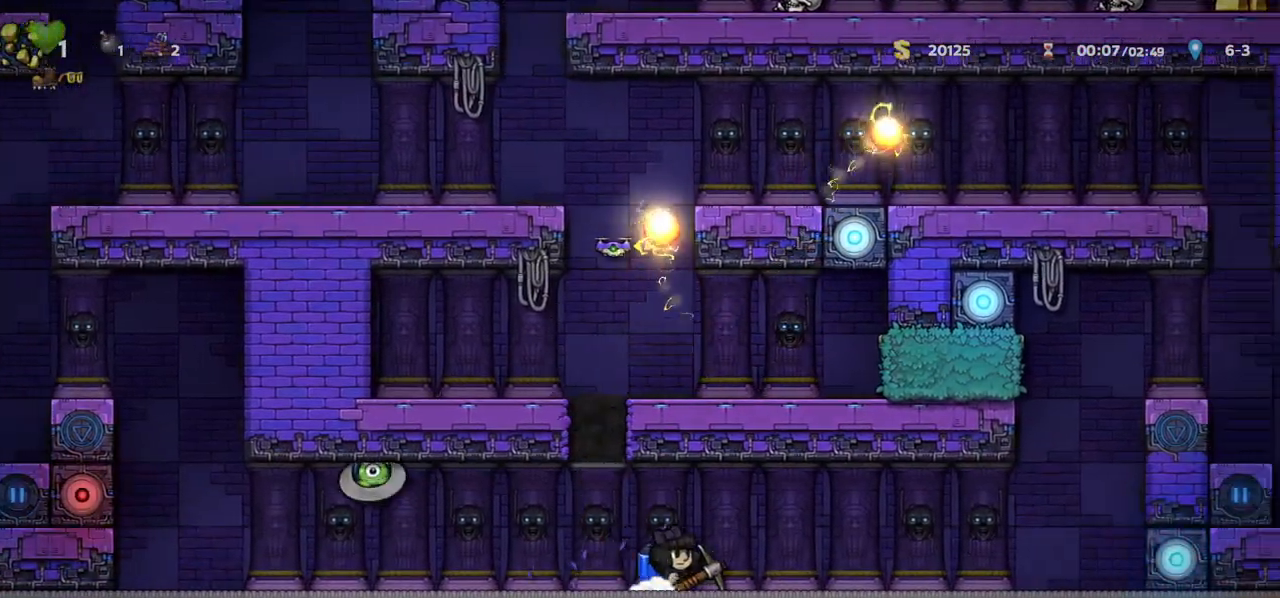
{"keys": ["right"], "events": [[217, "right", "up"], [367, "right", "down"]]}
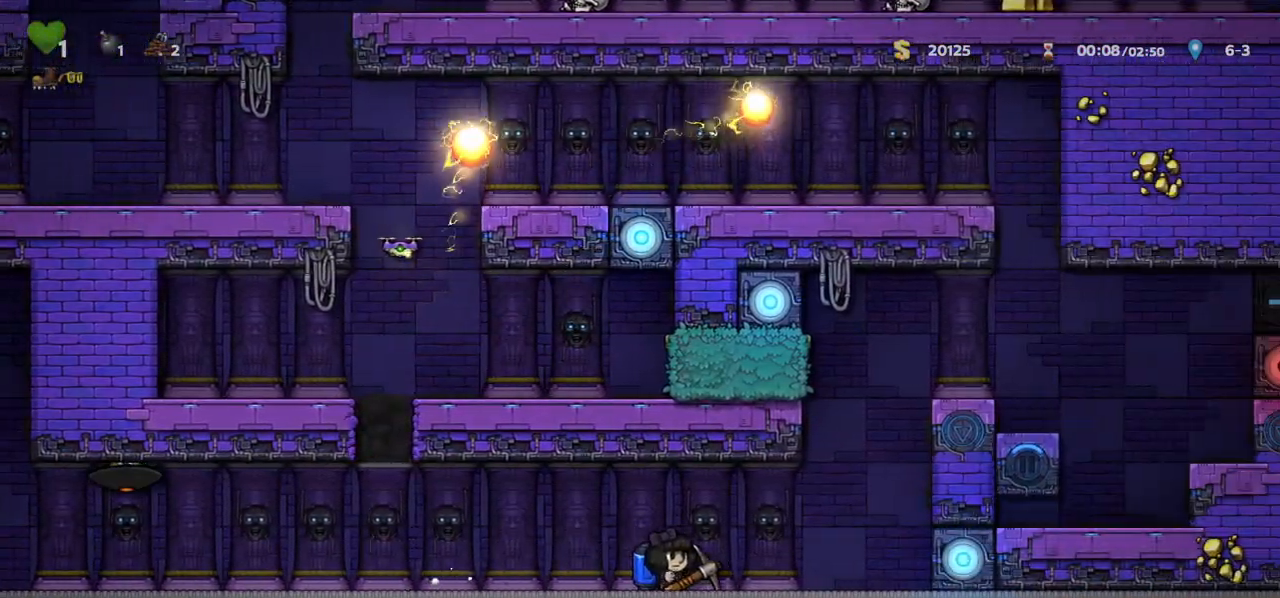
{"keys": ["c"], "events": [[83, "c", "down"], [150, "c", "up"], [250, "c", "down"], [317, "c", "up"], [333, "right", "up"], [367, "c", "down"]]}
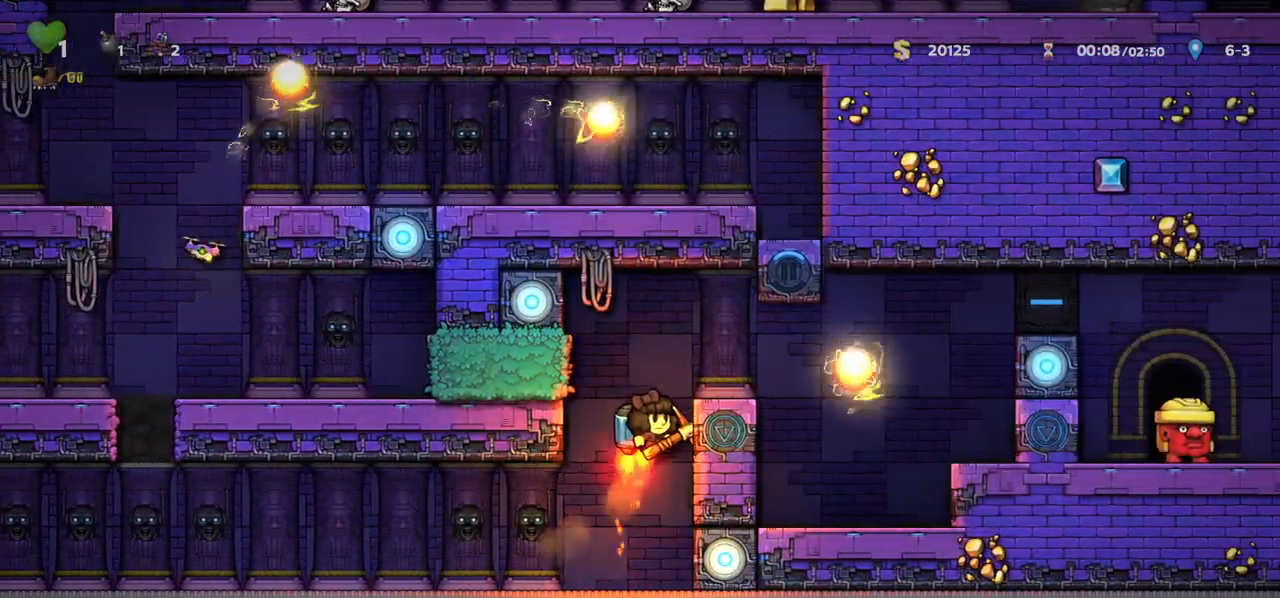
{"keys": ["right"], "events": [[67, "c", "up"], [167, "right", "down"]]}
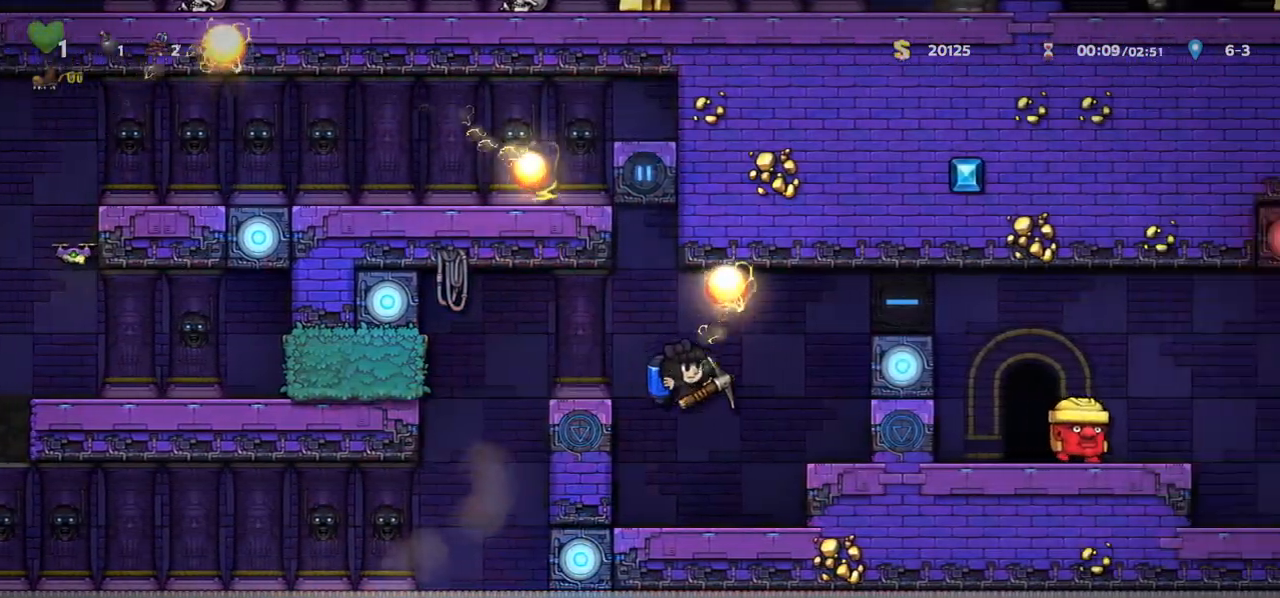
{"keys": ["right"], "events": [[67, "c", "down"], [167, "c", "up"], [200, "c", "down"], [400, "c", "up"]]}
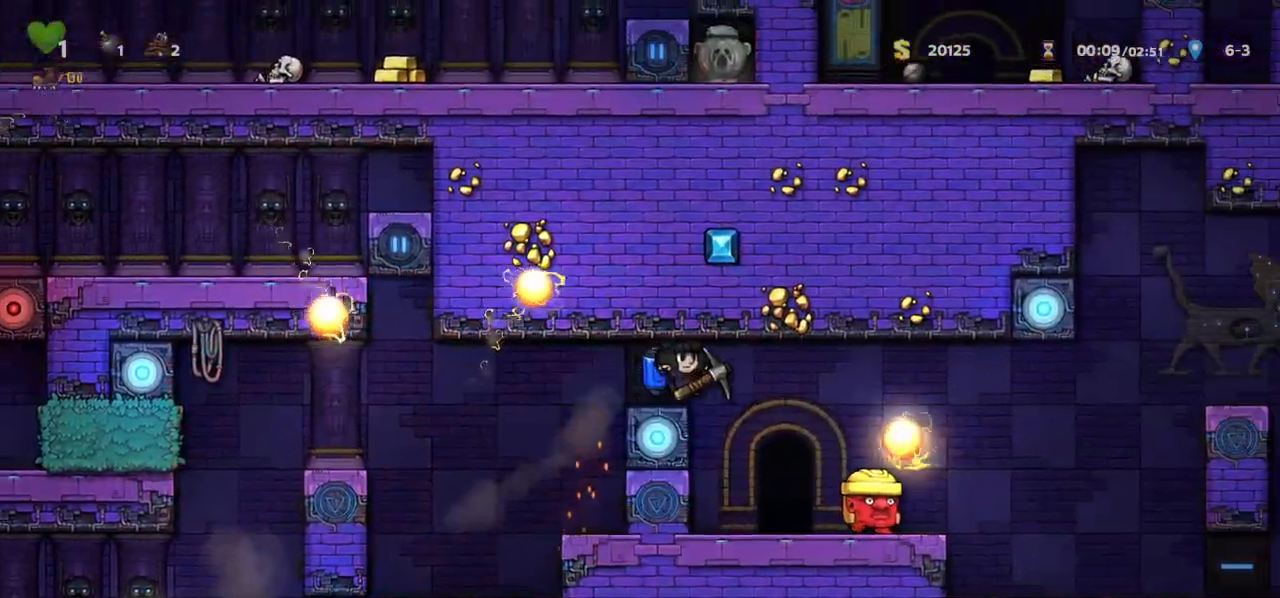
{"keys": [], "events": [[67, "right", "up"], [317, "space", "down"], [350, "right", "down"], [383, "right", "up"], [383, "space", "up"], [450, "space", "down"], [500, "space", "up"]]}
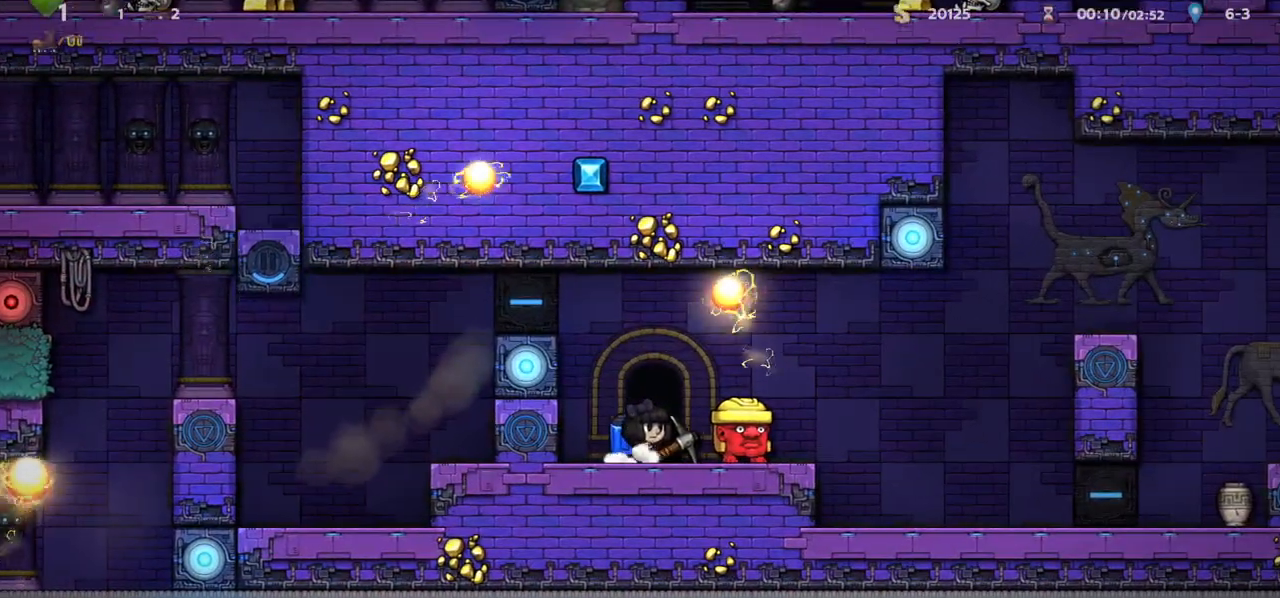
{"keys": [], "events": [[67, "space", "down"], [133, "space", "up"], [200, "space", "down"], [250, "space", "up"], [317, "space", "down"], [383, "space", "up"]]}
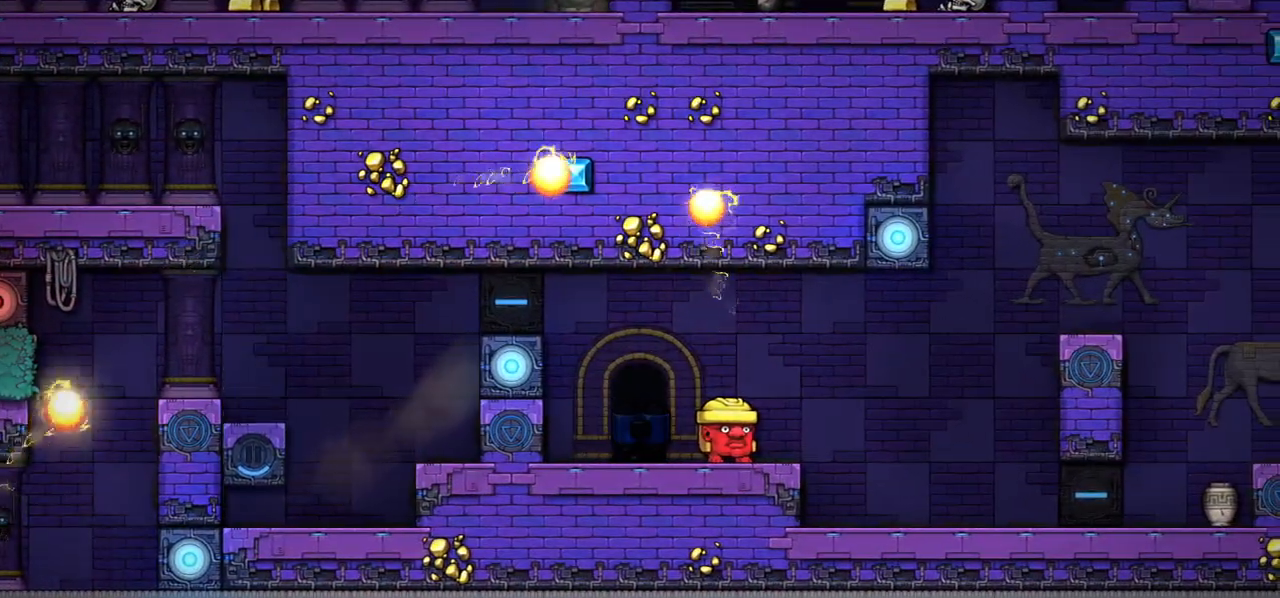
{"keys": [], "events": [[133, "c", "down"], [433, "c", "up"]]}
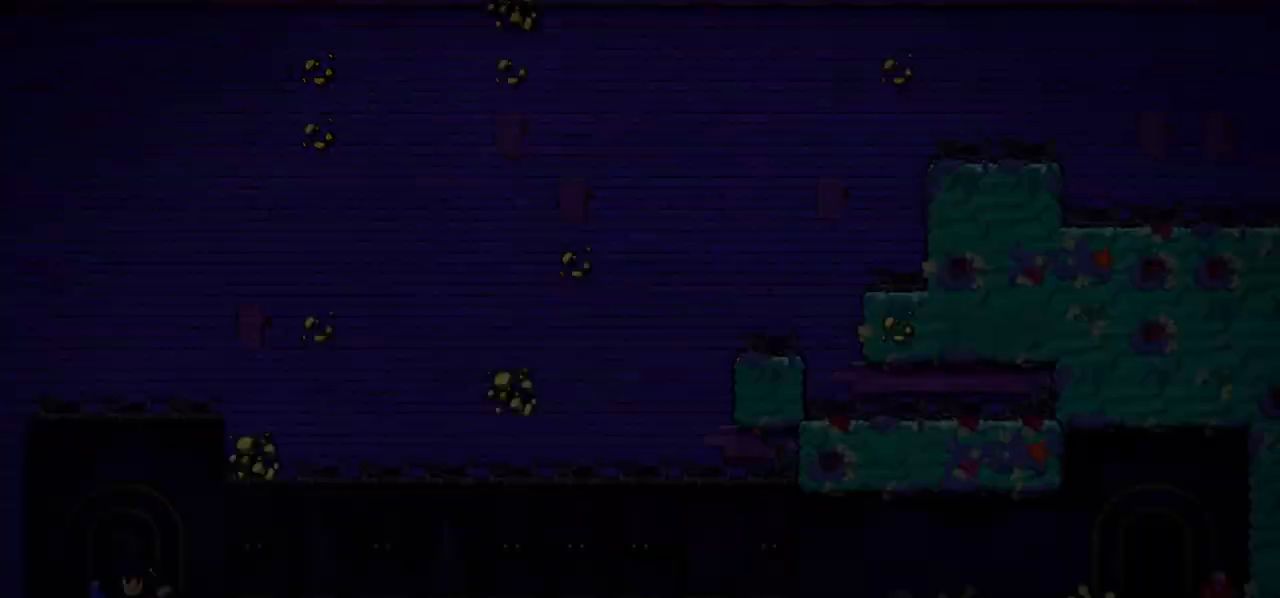
{"keys": [], "events": []}
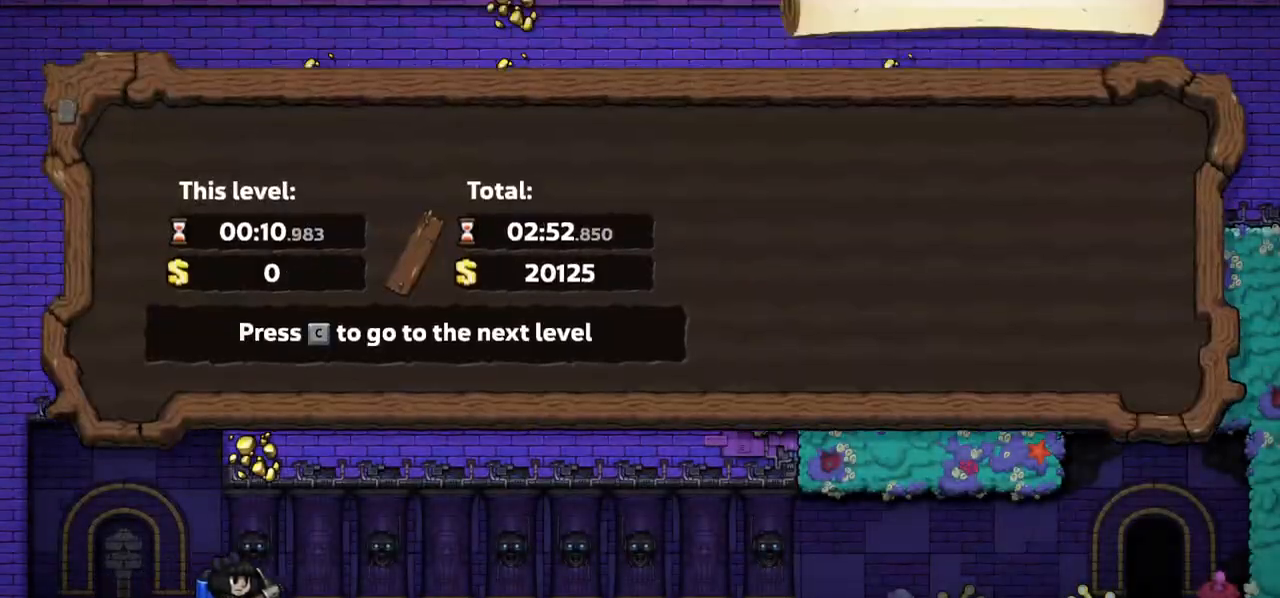
{"keys": [], "events": []}